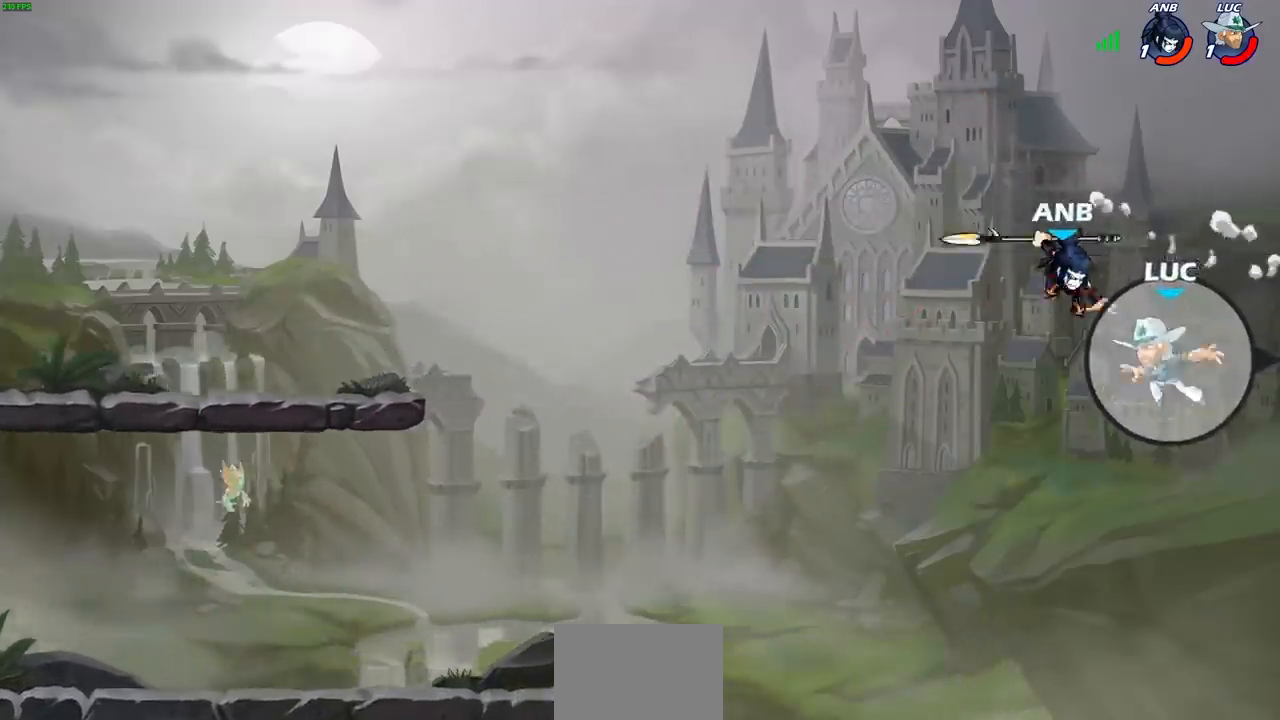
Gameplay with a controller (PlayStation layout); each line is a JSON object with the inputs held at the frame after it. "events" lists button and stick changes between this image and that frame as [ms after this image, input, new state], when the widget could be followed in between. Not read: L1.
{"buttons": [], "left_stick": "down-left", "right_stick": "center", "events": [[183, "left_stick", "down-left"]]}
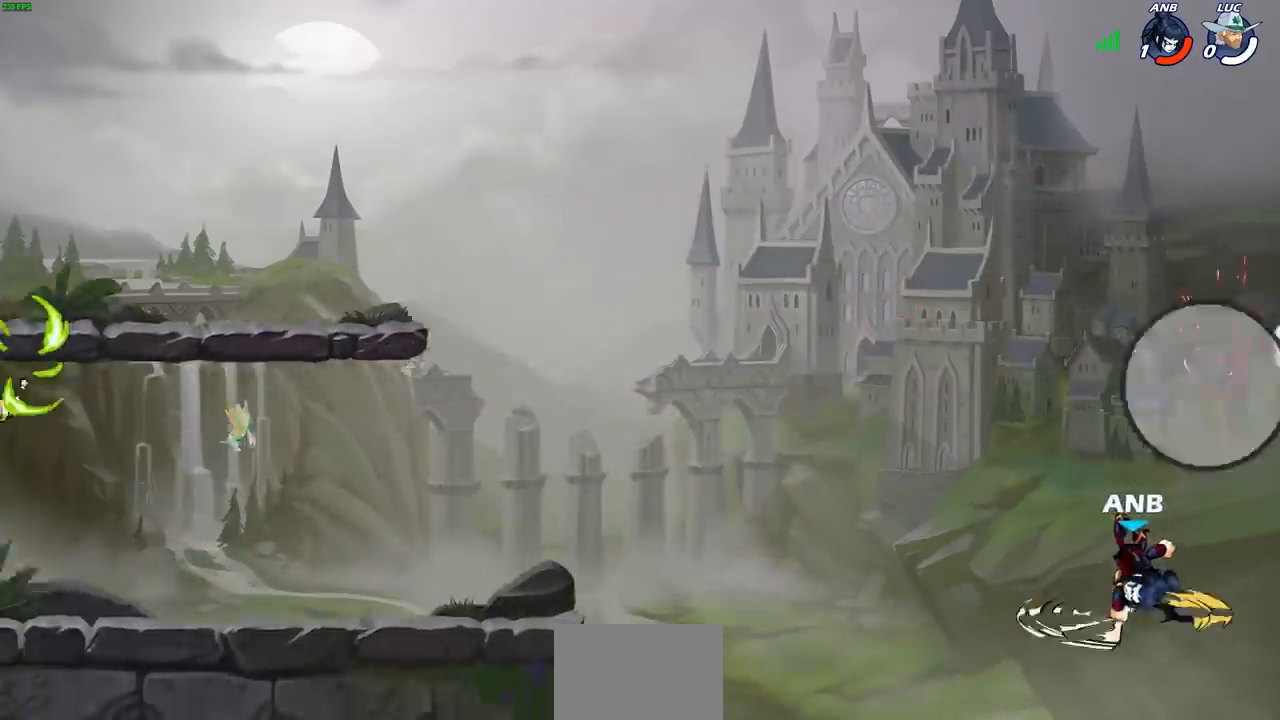
{"buttons": [], "left_stick": "center", "right_stick": "center", "events": [[50, "left_stick", "left"], [417, "left_stick", "center"]]}
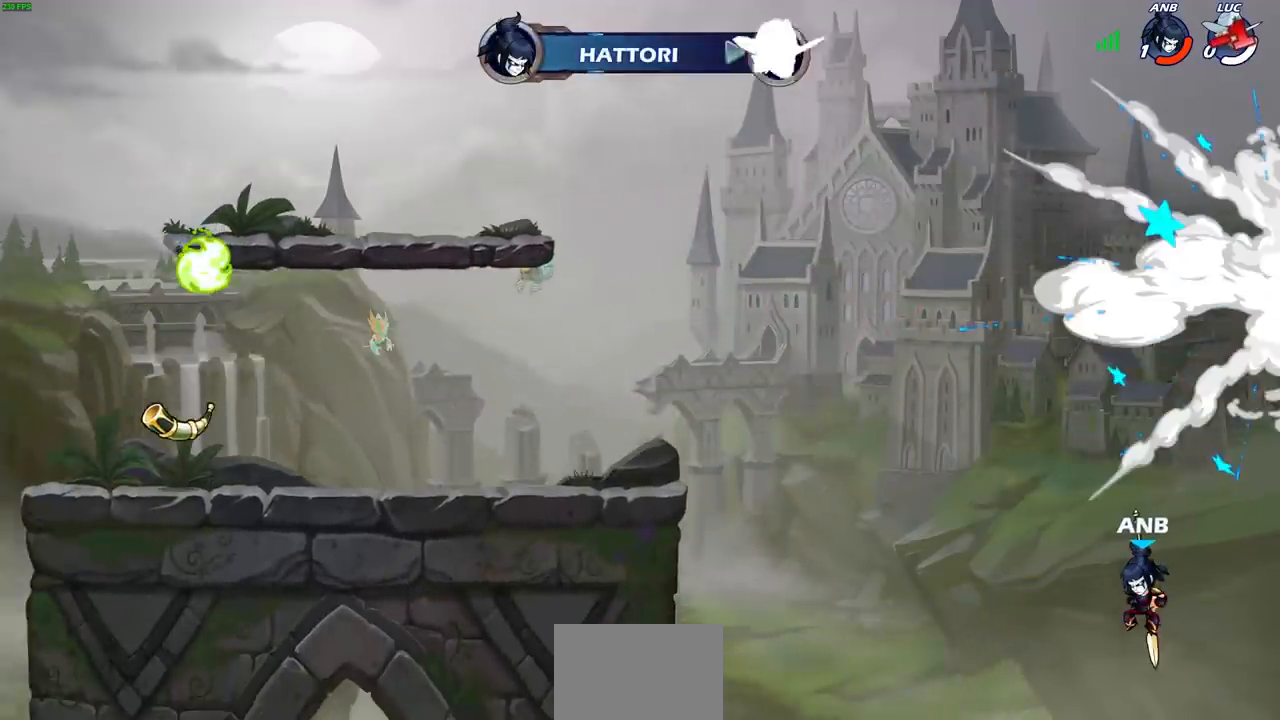
{"buttons": [], "left_stick": "center", "right_stick": "center", "events": []}
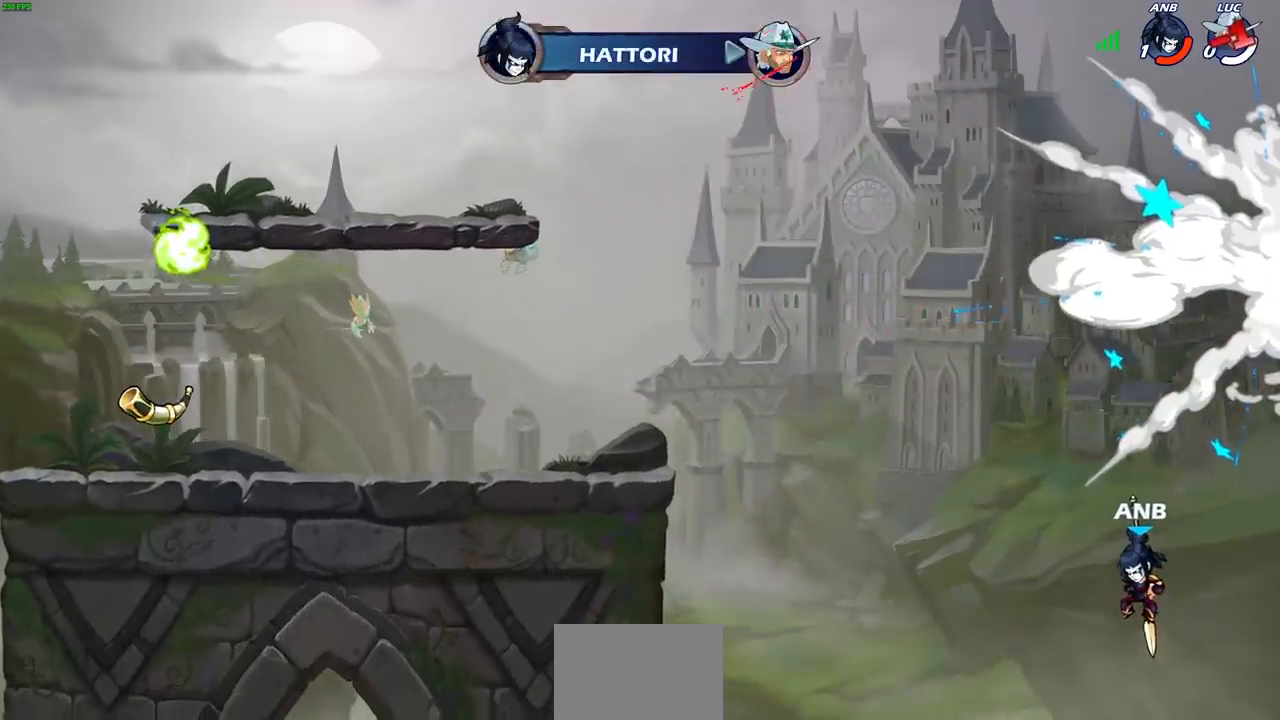
{"buttons": [], "left_stick": "center", "right_stick": "center", "events": []}
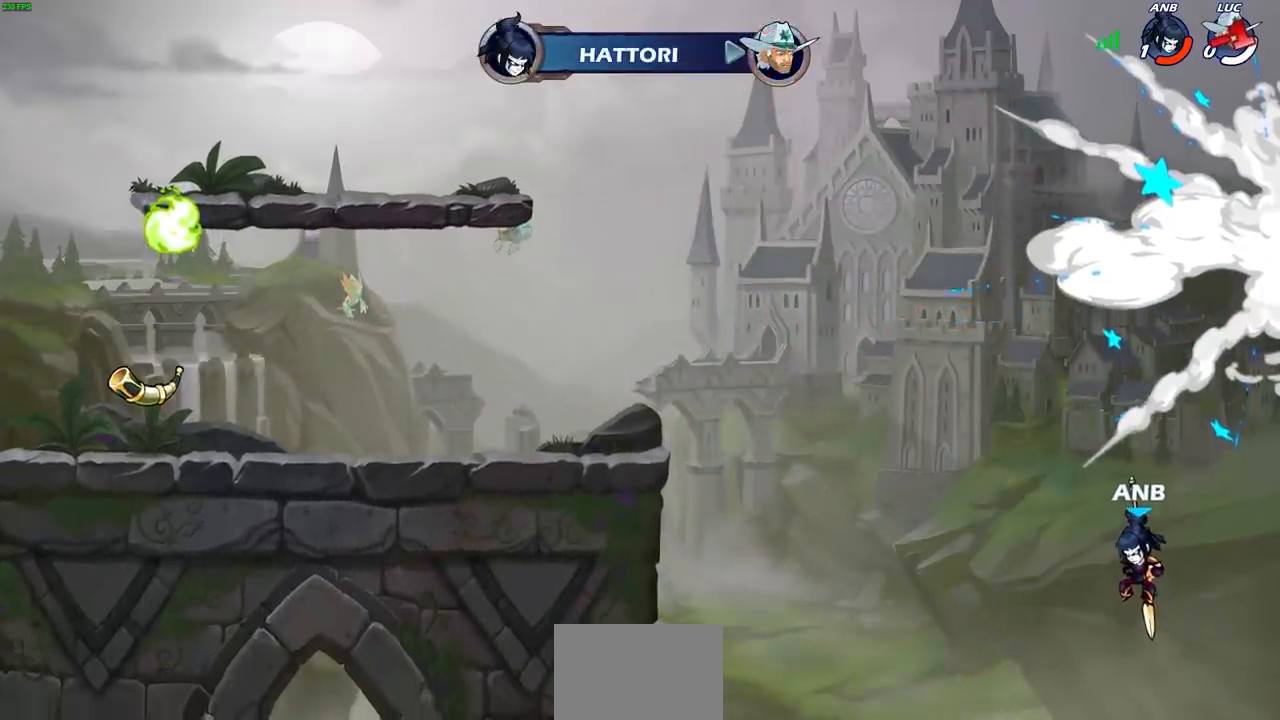
{"buttons": [], "left_stick": "center", "right_stick": "center", "events": []}
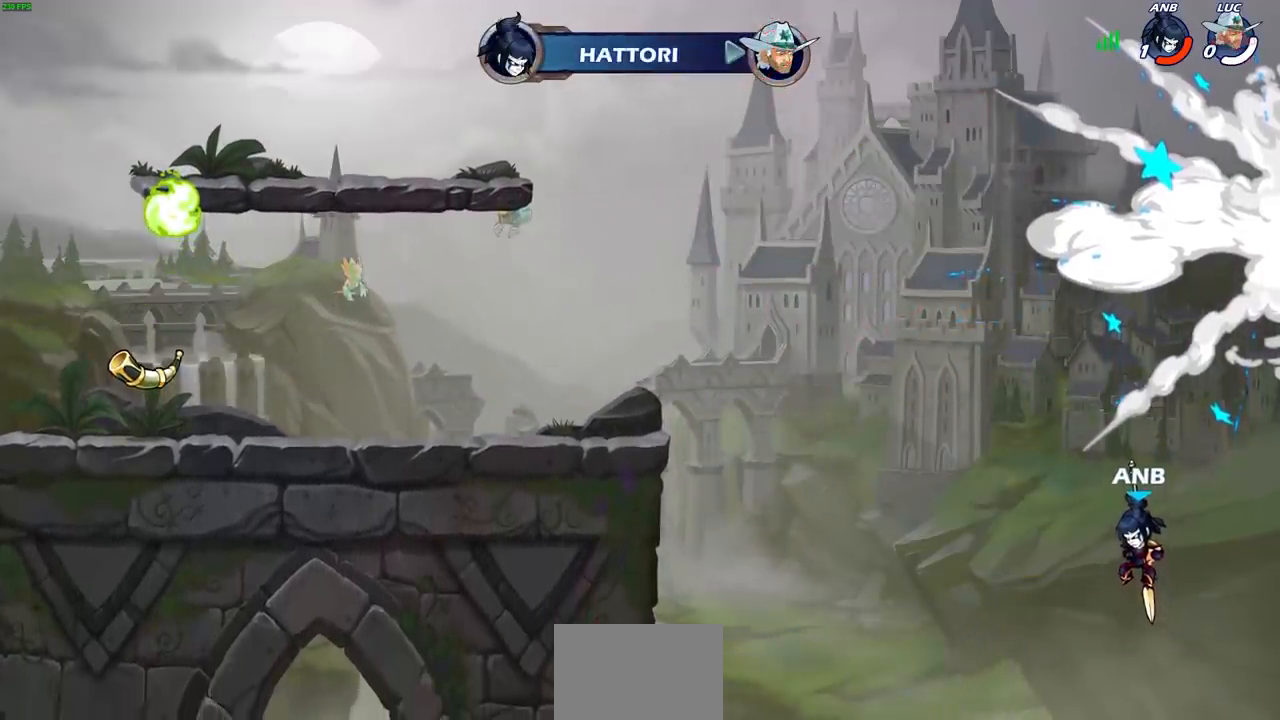
{"buttons": [], "left_stick": "center", "right_stick": "center", "events": []}
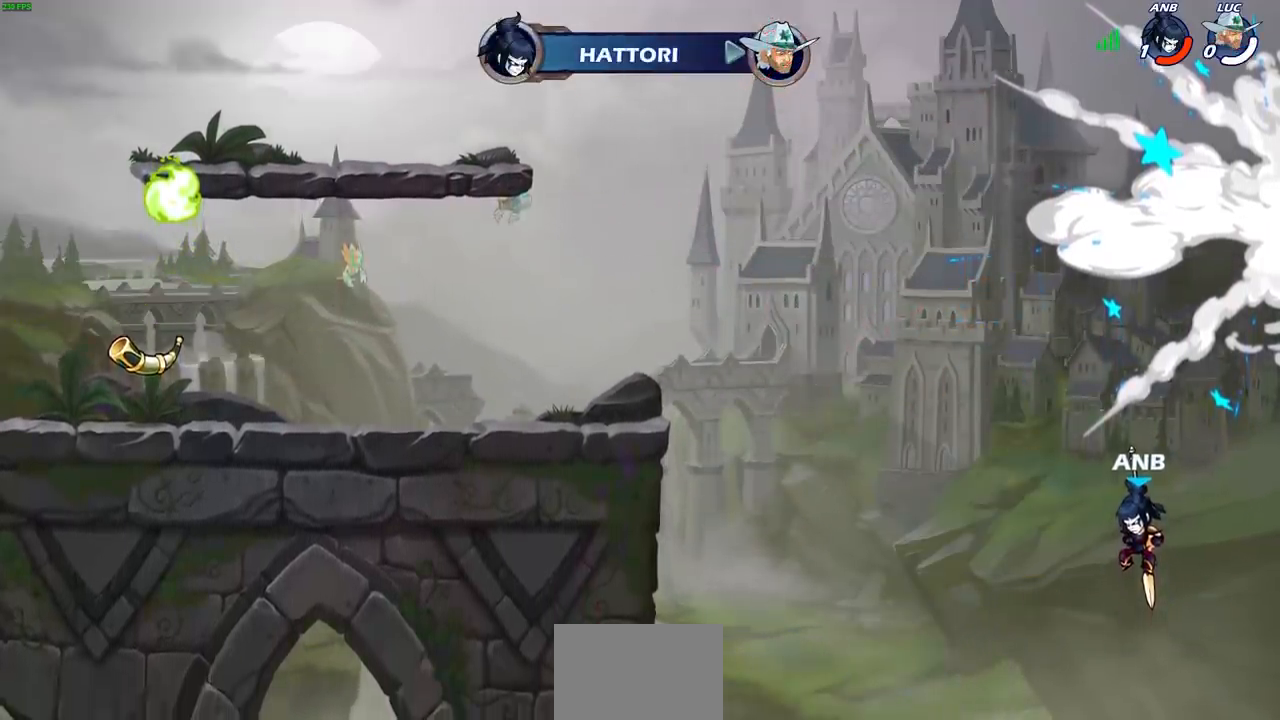
{"buttons": [], "left_stick": "center", "right_stick": "center", "events": []}
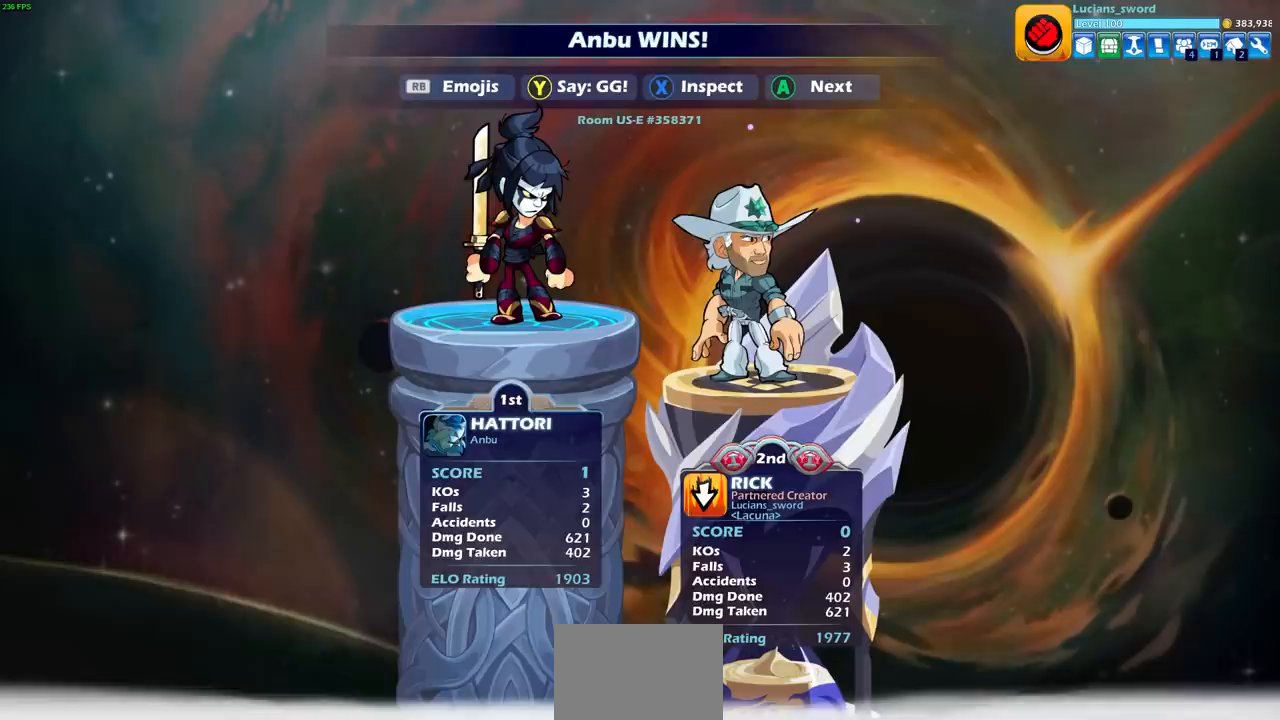
{"buttons": [], "left_stick": "center", "right_stick": "center", "events": []}
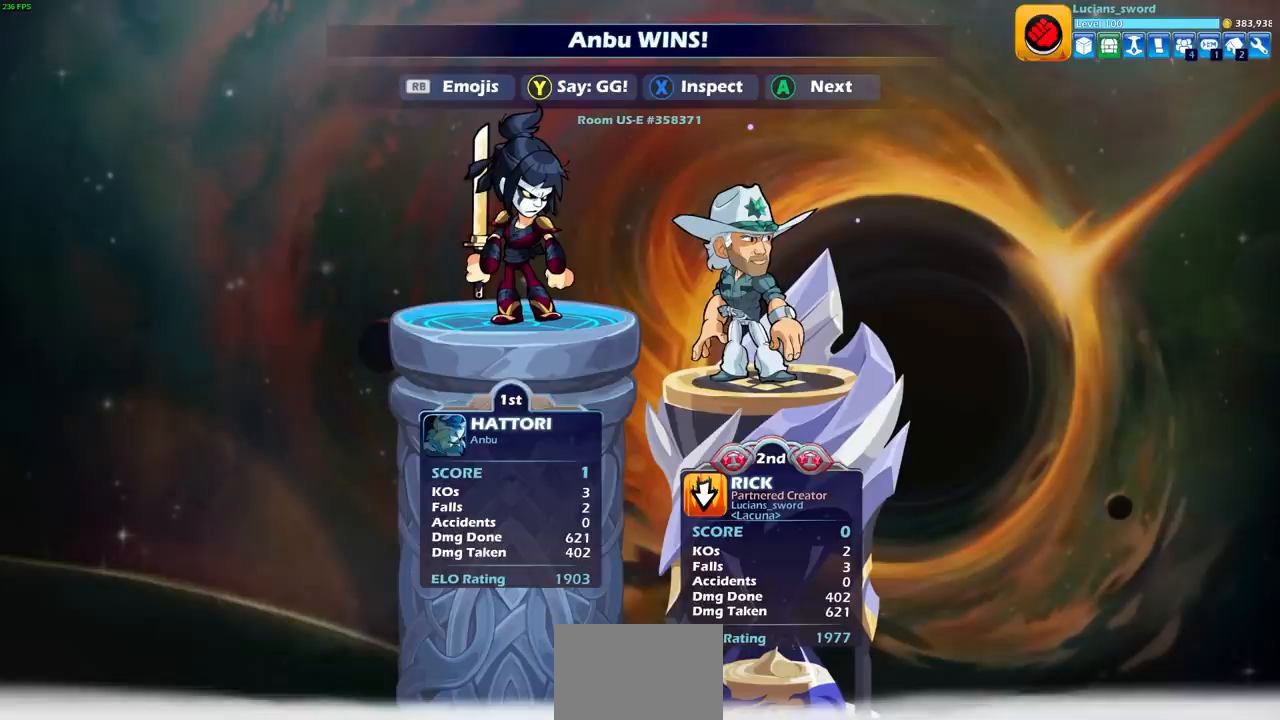
{"buttons": [], "left_stick": "center", "right_stick": "center", "events": []}
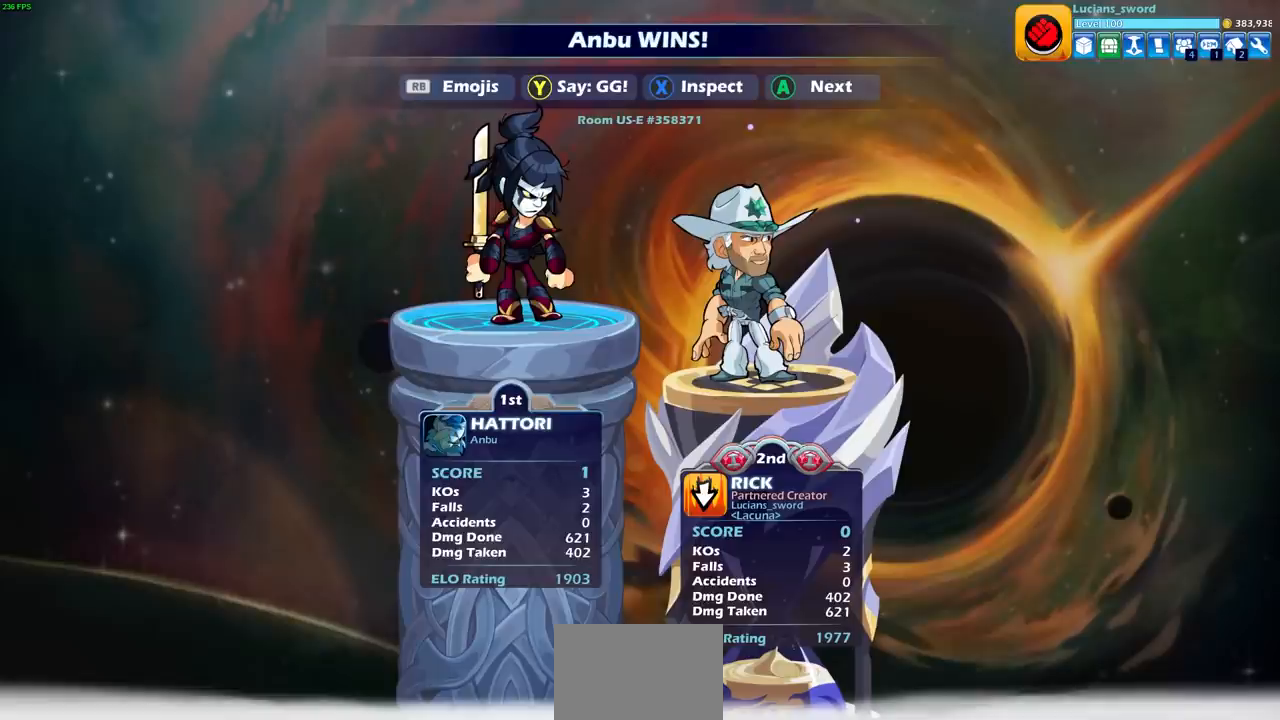
{"buttons": [], "left_stick": "center", "right_stick": "center", "events": []}
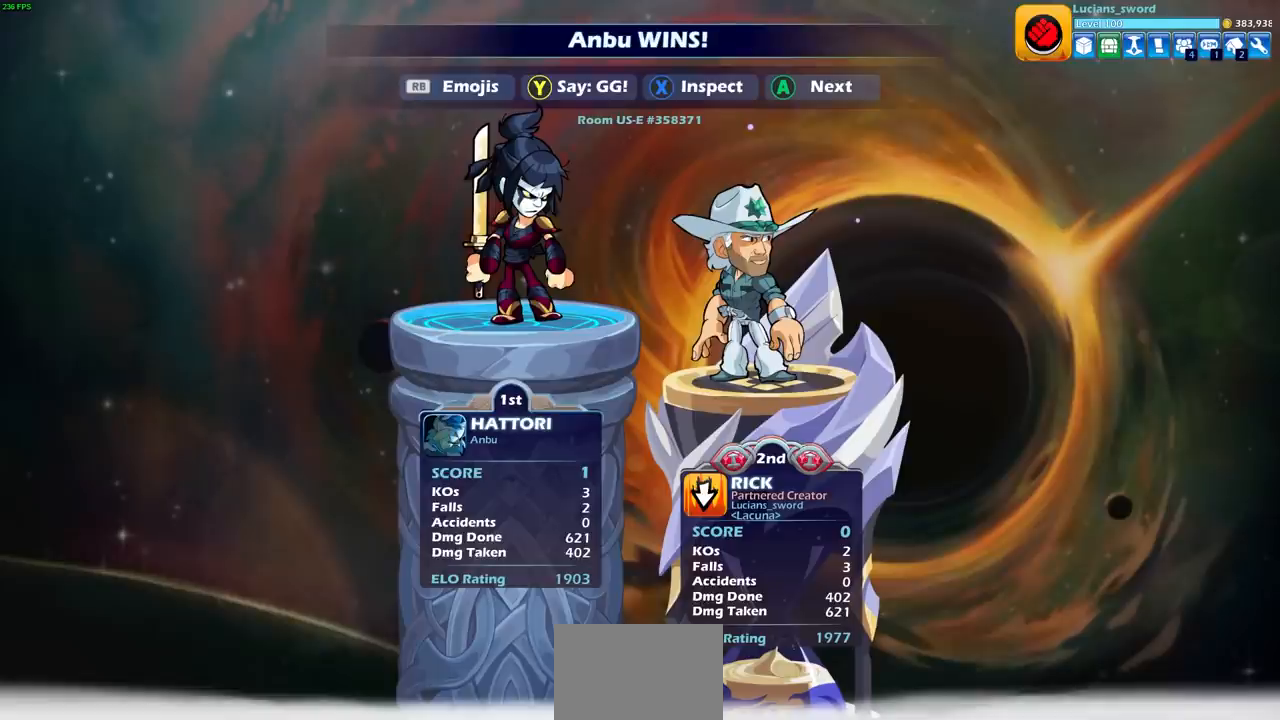
{"buttons": [], "left_stick": "center", "right_stick": "center", "events": []}
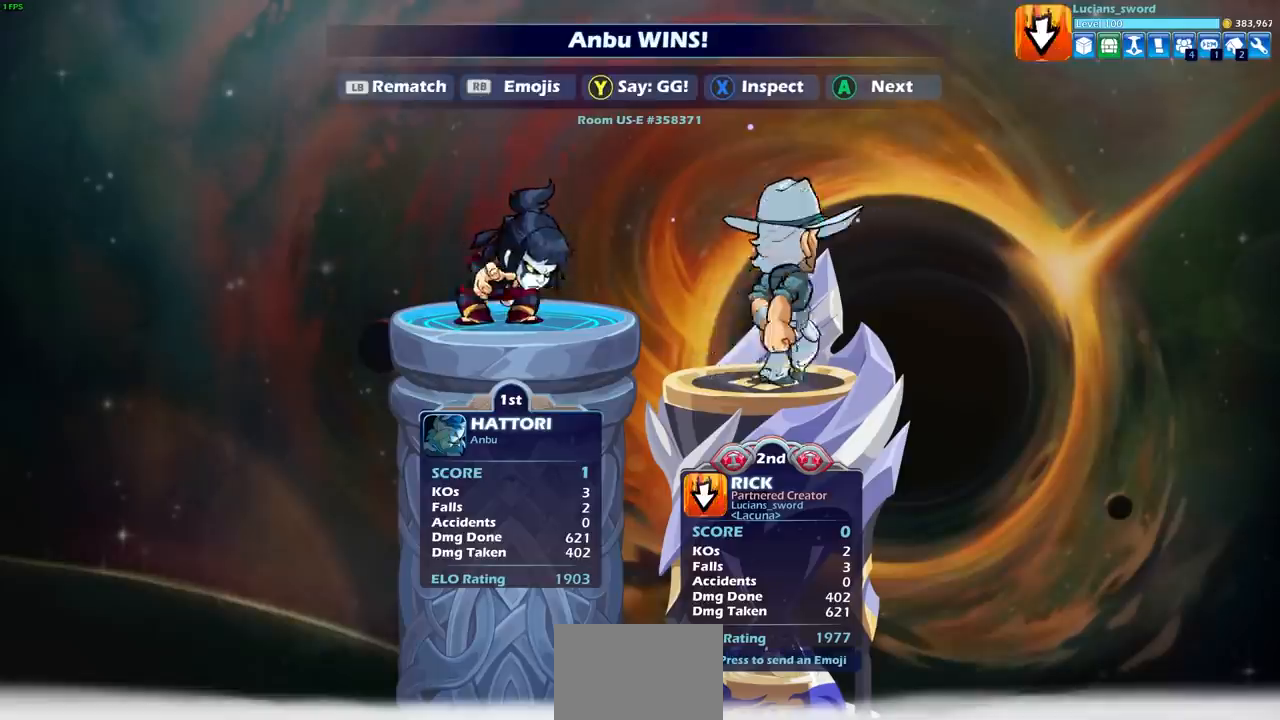
{"buttons": [], "left_stick": "center", "right_stick": "center", "events": [[117, "TRIANGLE", "down"], [217, "TRIANGLE", "up"]]}
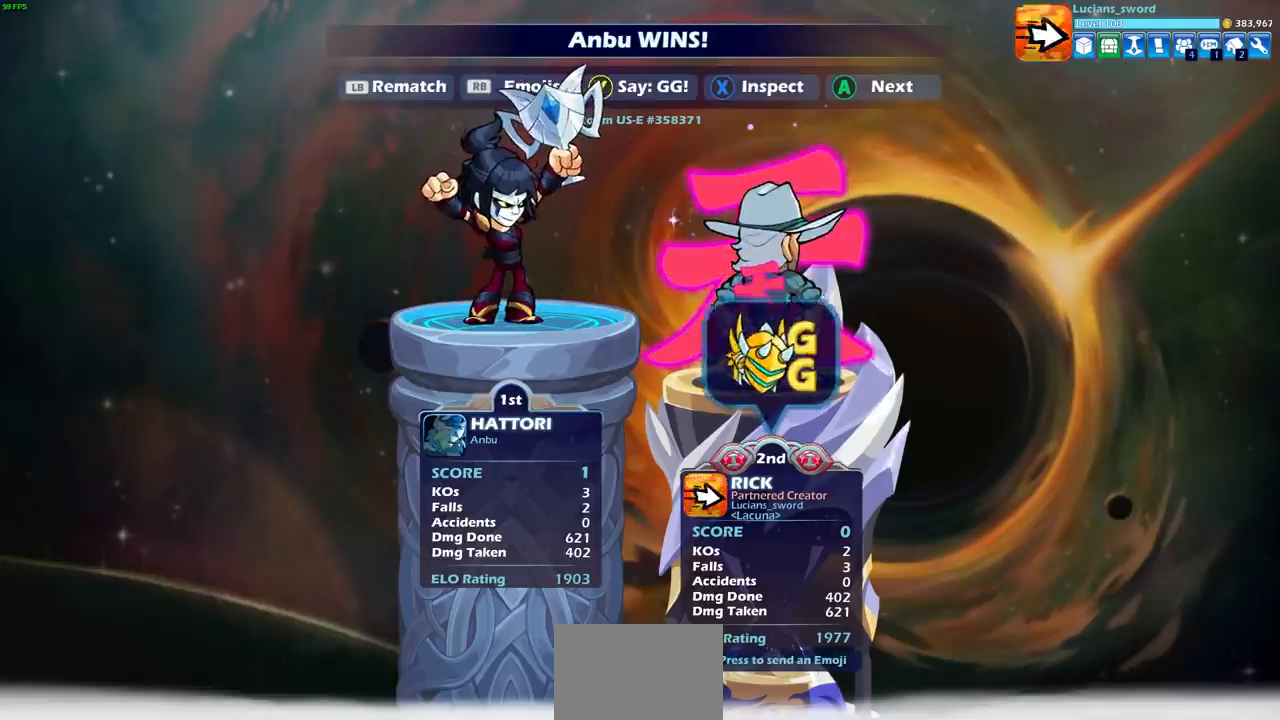
{"buttons": ["R1"], "left_stick": "center", "right_stick": "center", "events": [[500, "R1", "down"]]}
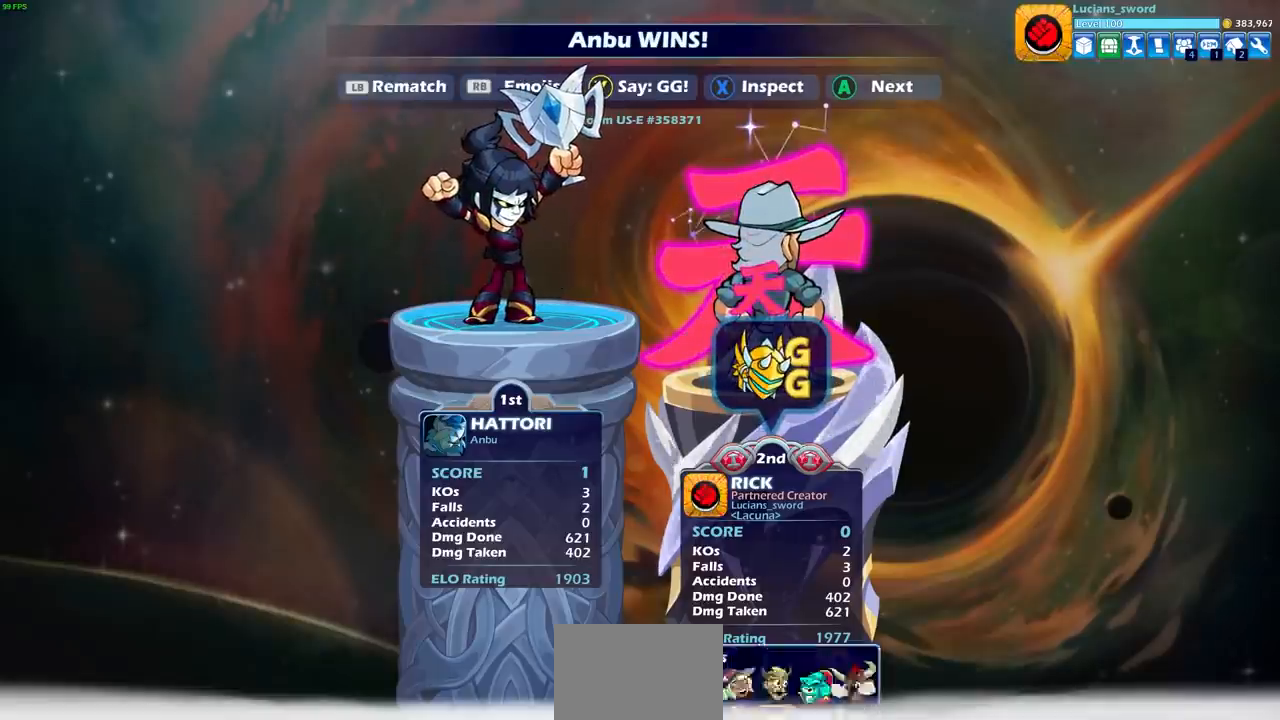
{"buttons": [], "left_stick": "center", "right_stick": "center", "events": [[83, "R1", "up"], [150, "left_stick", "right"], [233, "left_stick", "center"], [250, "CROSS", "down"], [333, "CROSS", "up"]]}
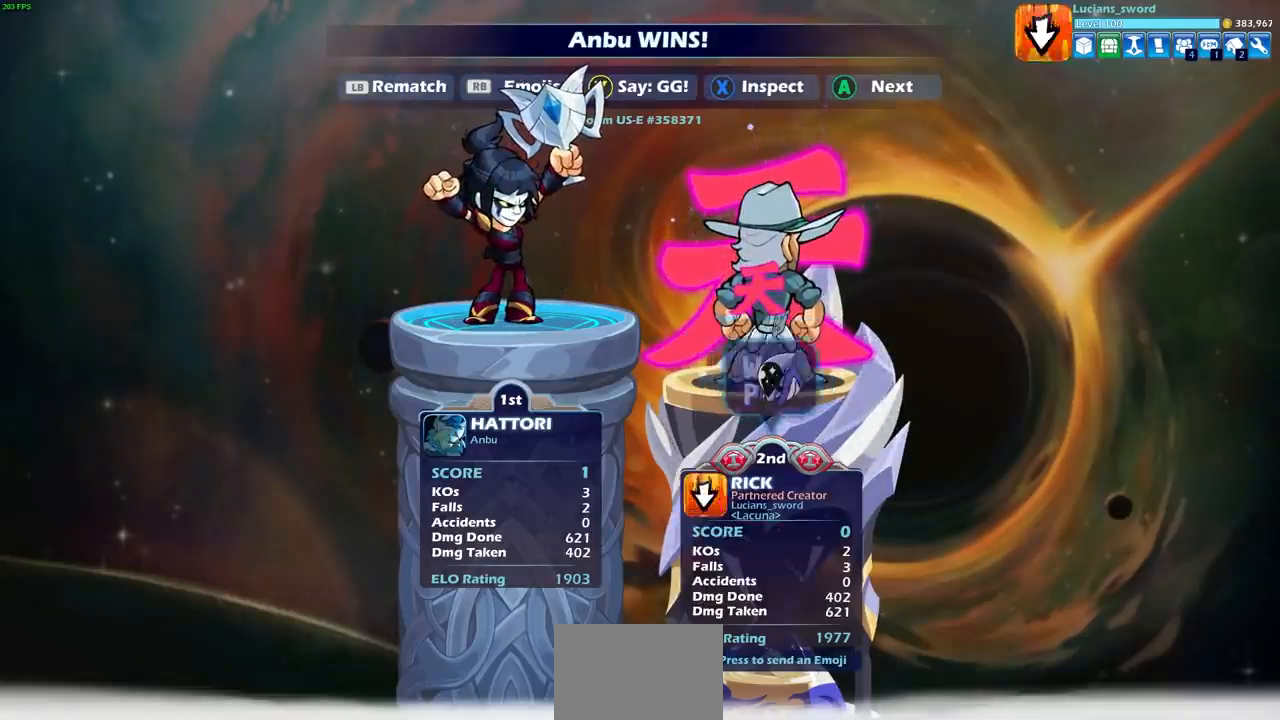
{"buttons": [], "left_stick": "center", "right_stick": "center", "events": []}
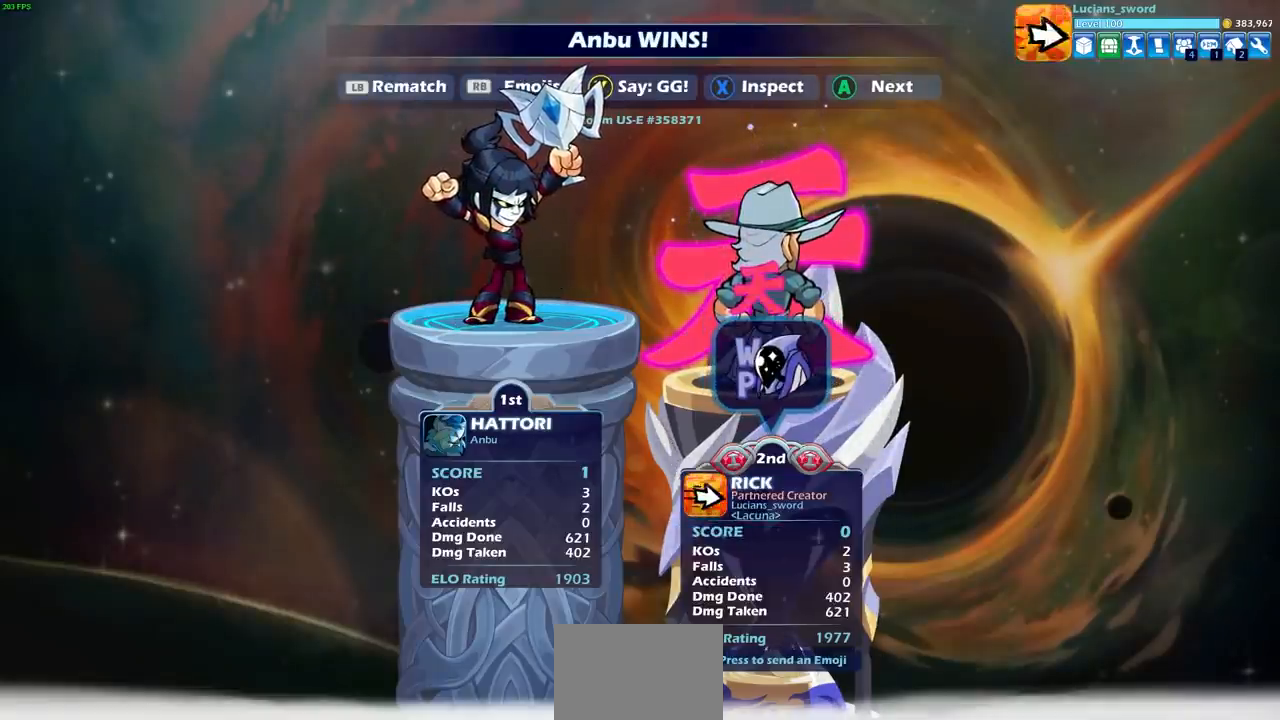
{"buttons": [], "left_stick": "center", "right_stick": "center", "events": []}
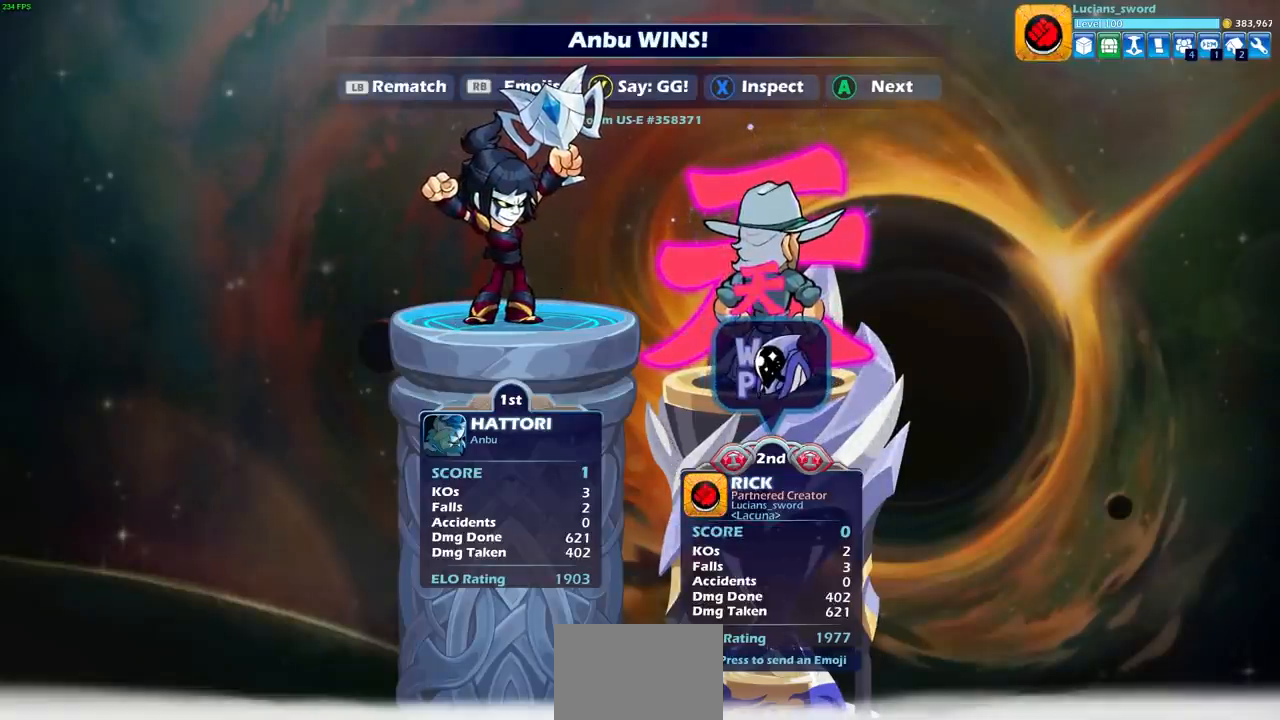
{"buttons": [], "left_stick": "center", "right_stick": "center", "events": []}
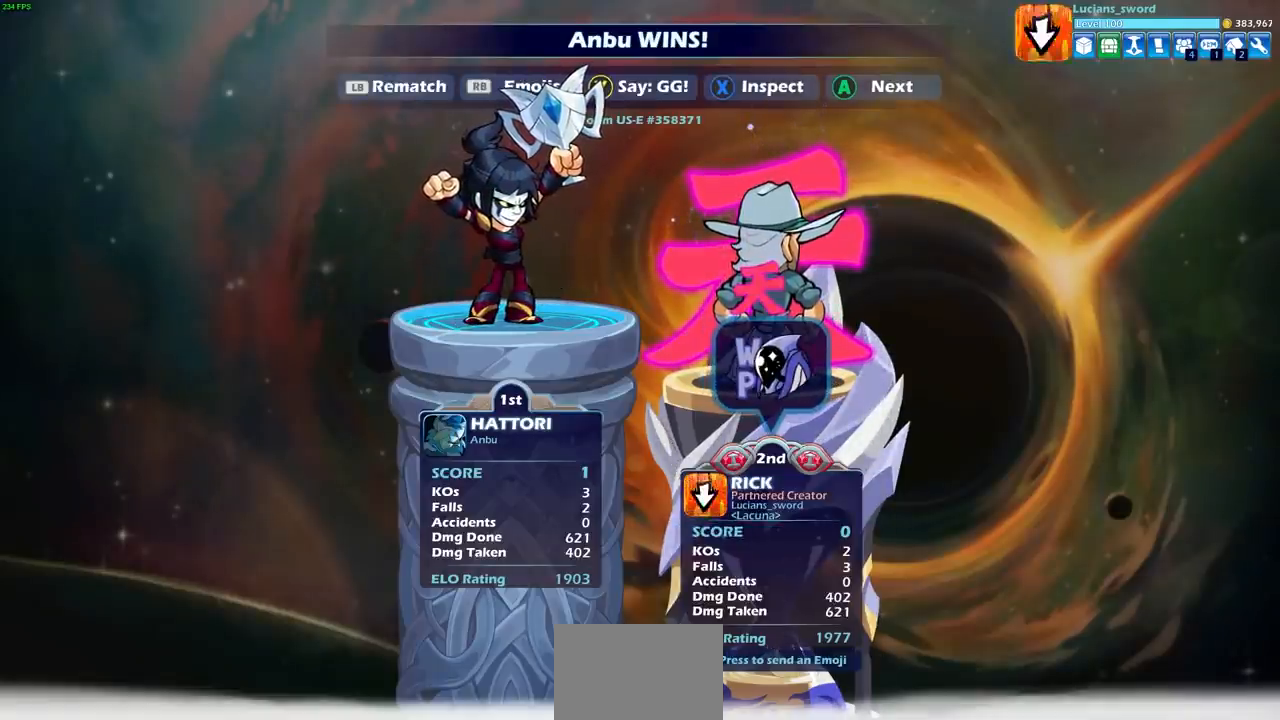
{"buttons": [], "left_stick": "center", "right_stick": "center", "events": []}
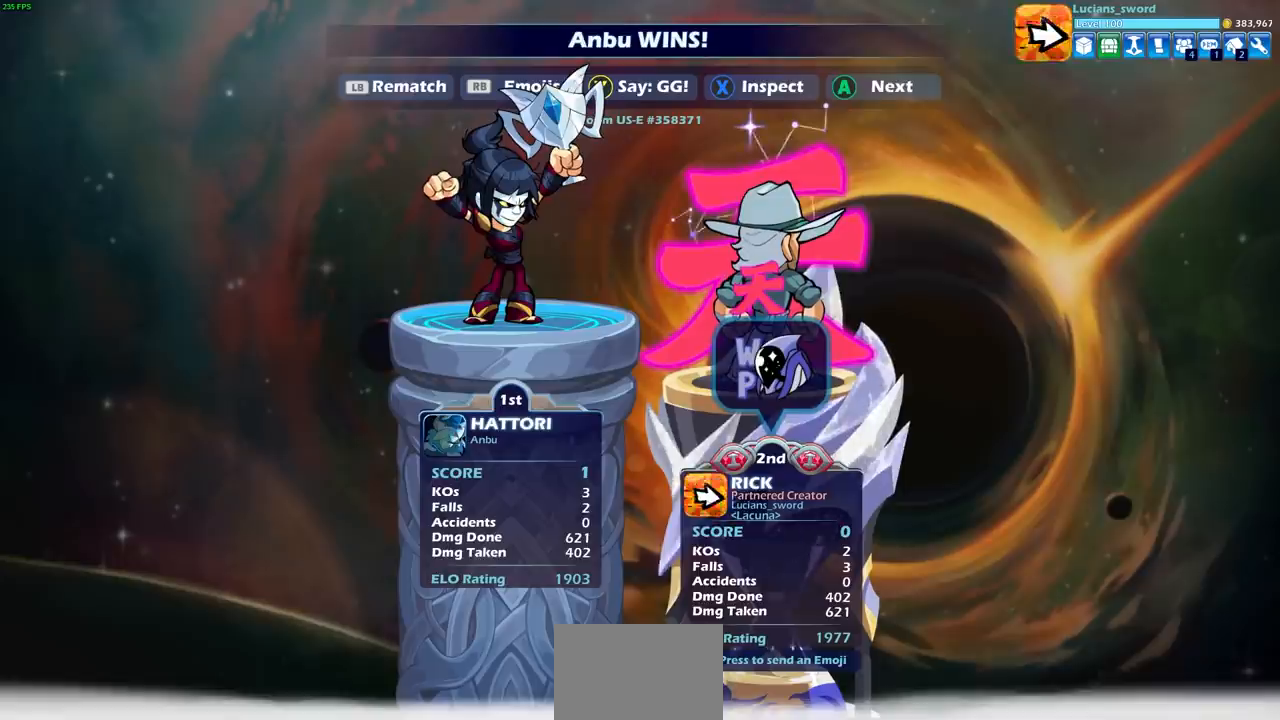
{"buttons": [], "left_stick": "center", "right_stick": "center", "events": []}
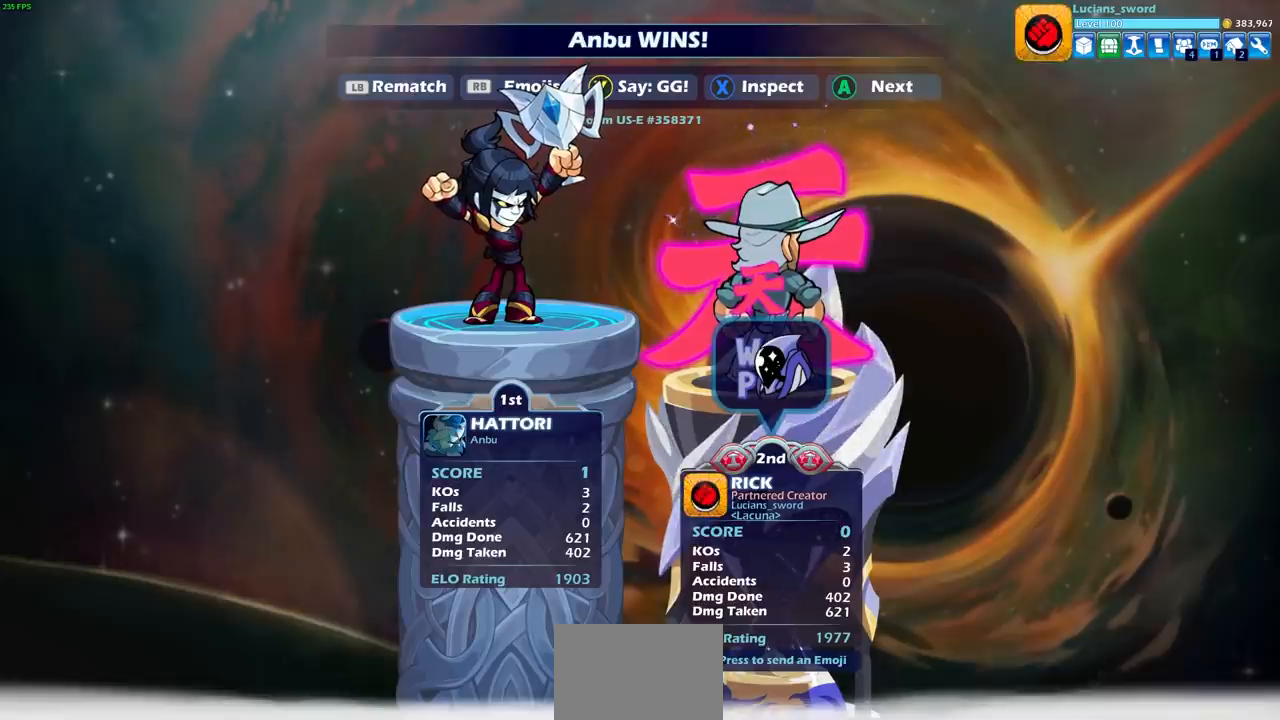
{"buttons": [], "left_stick": "center", "right_stick": "center", "events": []}
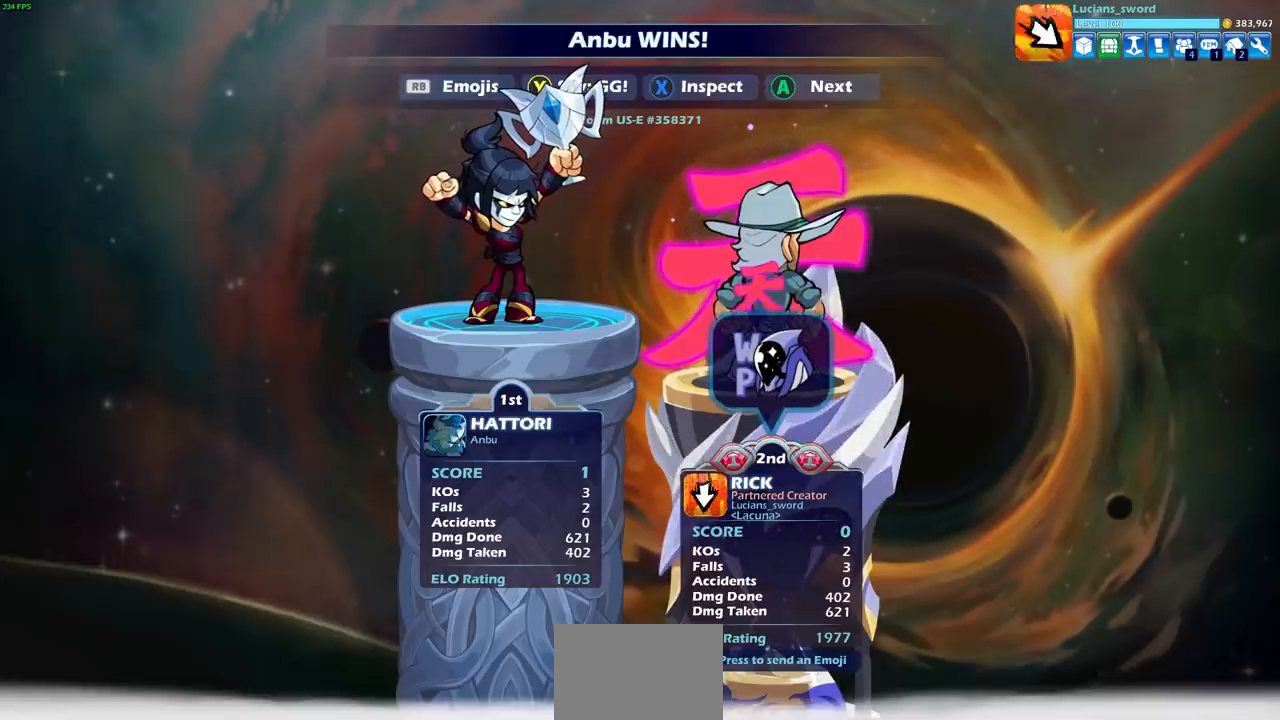
{"buttons": [], "left_stick": "center", "right_stick": "center", "events": []}
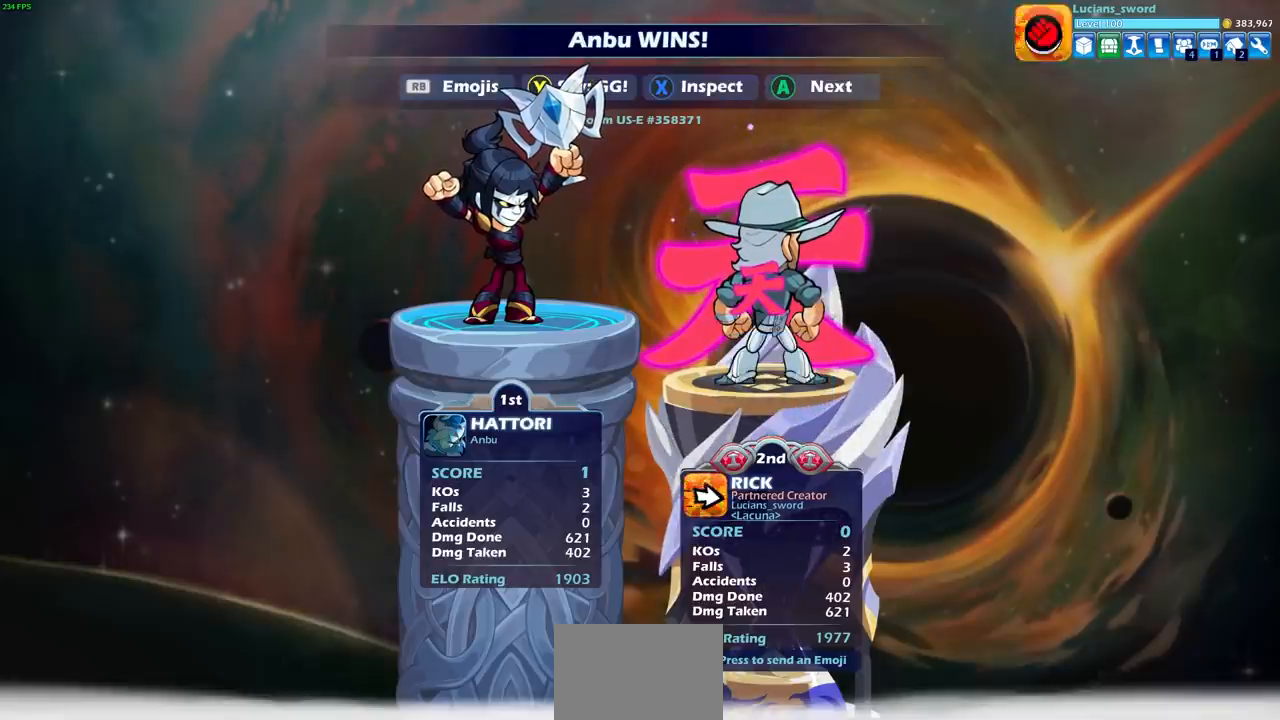
{"buttons": [], "left_stick": "center", "right_stick": "center", "events": []}
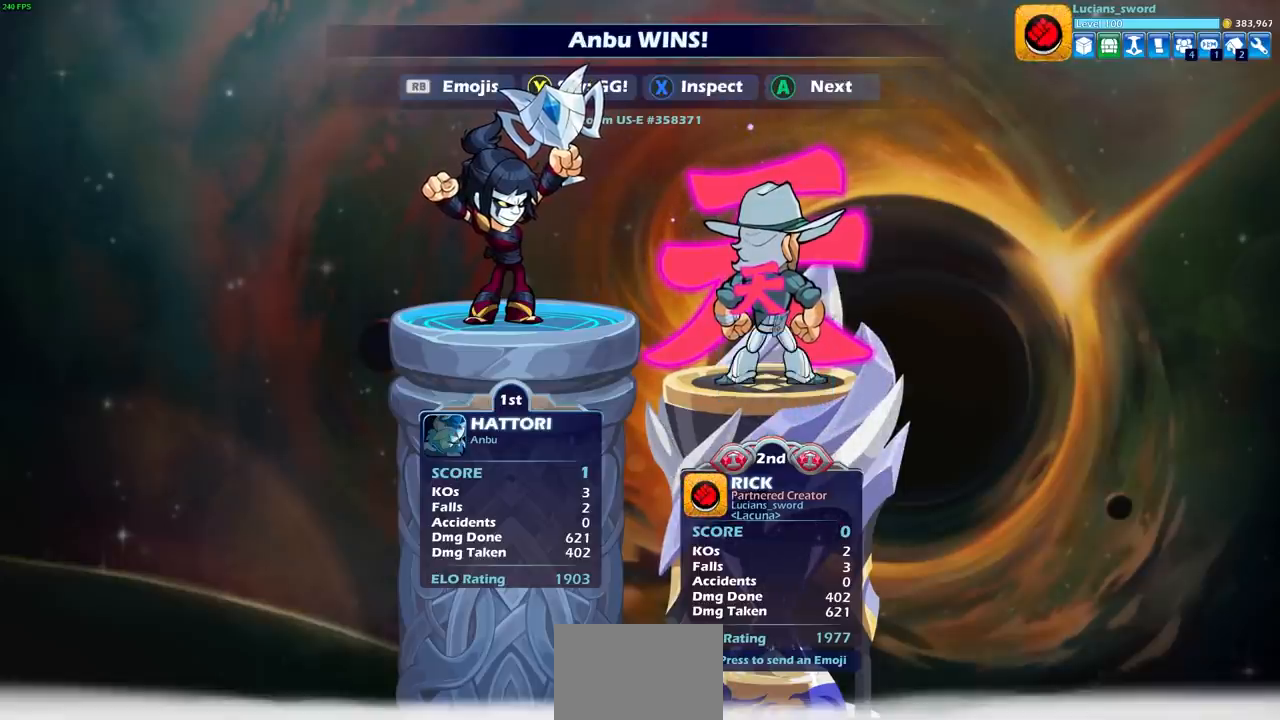
{"buttons": [], "left_stick": "center", "right_stick": "center", "events": []}
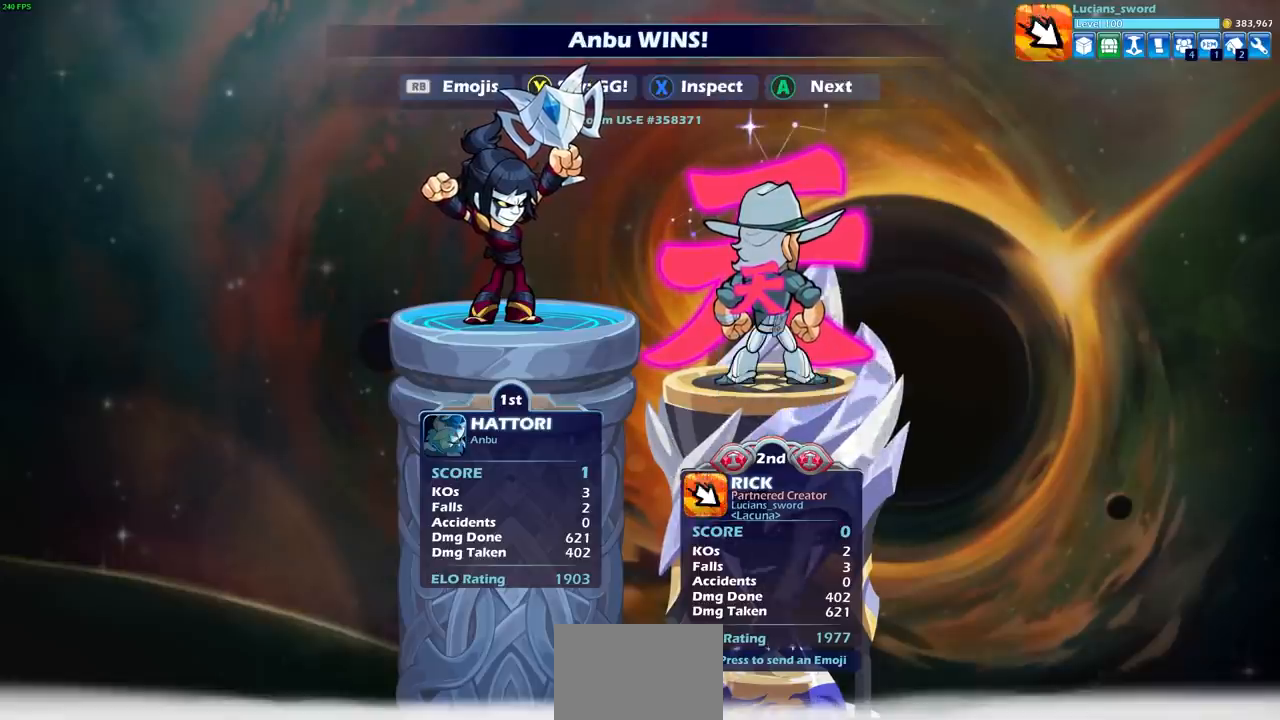
{"buttons": [], "left_stick": "center", "right_stick": "center", "events": [[250, "CROSS", "down"], [367, "CROSS", "up"]]}